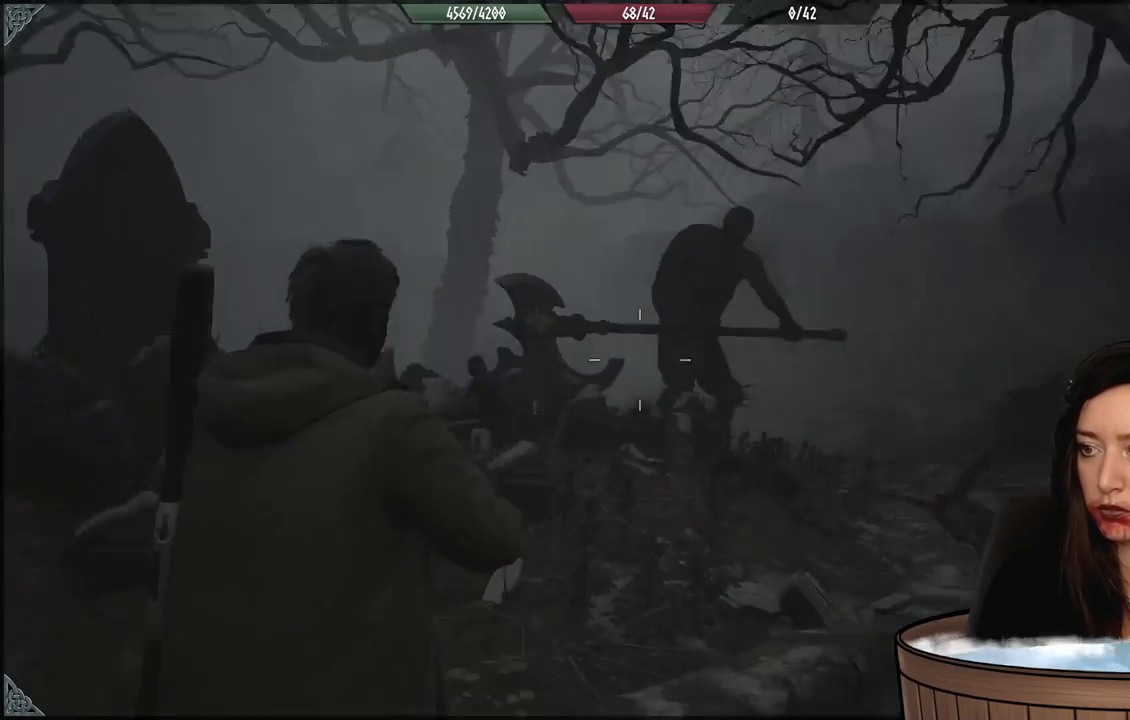
Gameplay with a controller (Xbox layout); each line is a JSON object with the inputs held at the frame after it (dt_ms = milliseconds from this image to that frame). "events" lists button and stick changes between this image and that frame as [ms after this image, input, new state], when the widget could be followed in between. Not read: Z.
{"dt_ms": 500, "buttons": ["L2"], "left_stick": "down-left", "right_stick": "center", "events": [[83, "right_stick", "center"], [300, "right_stick", "up-right"], [433, "L2", "down"], [483, "right_stick", "center"]]}
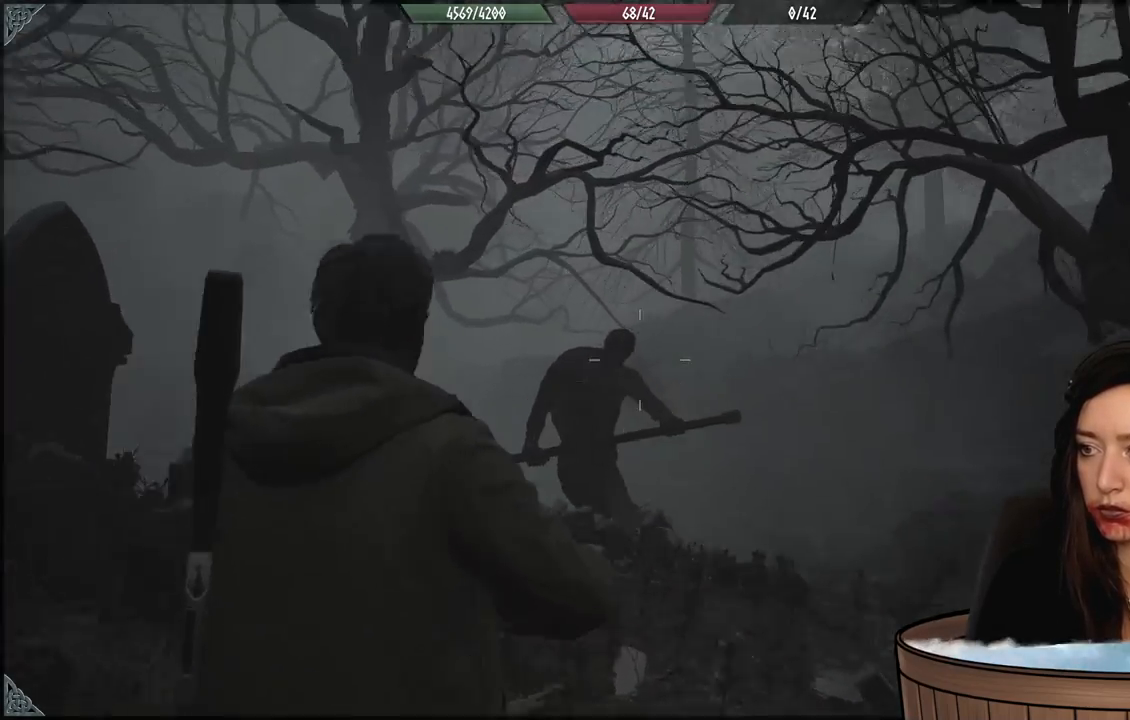
{"dt_ms": 500, "buttons": ["L2"], "left_stick": "center", "right_stick": "center", "events": [[83, "left_stick", "center"], [150, "right_stick", "left"], [233, "right_stick", "center"]]}
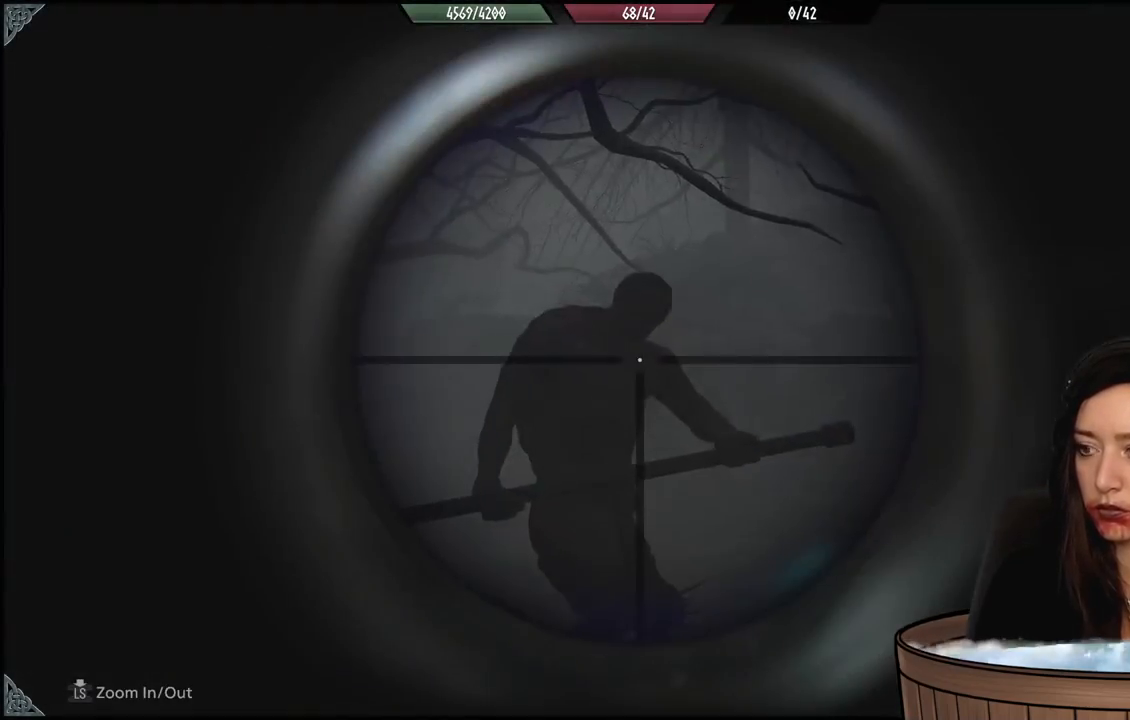
{"dt_ms": 1000, "buttons": [], "left_stick": "down-left", "right_stick": "down-right", "events": [[67, "right_stick", "up-right"], [133, "right_stick", "up"], [367, "R2", "down"], [450, "right_stick", "down"], [500, "R2", "up"], [600, "left_stick", "down-left"], [650, "right_stick", "center"], [767, "L2", "up"], [900, "right_stick", "down-right"]]}
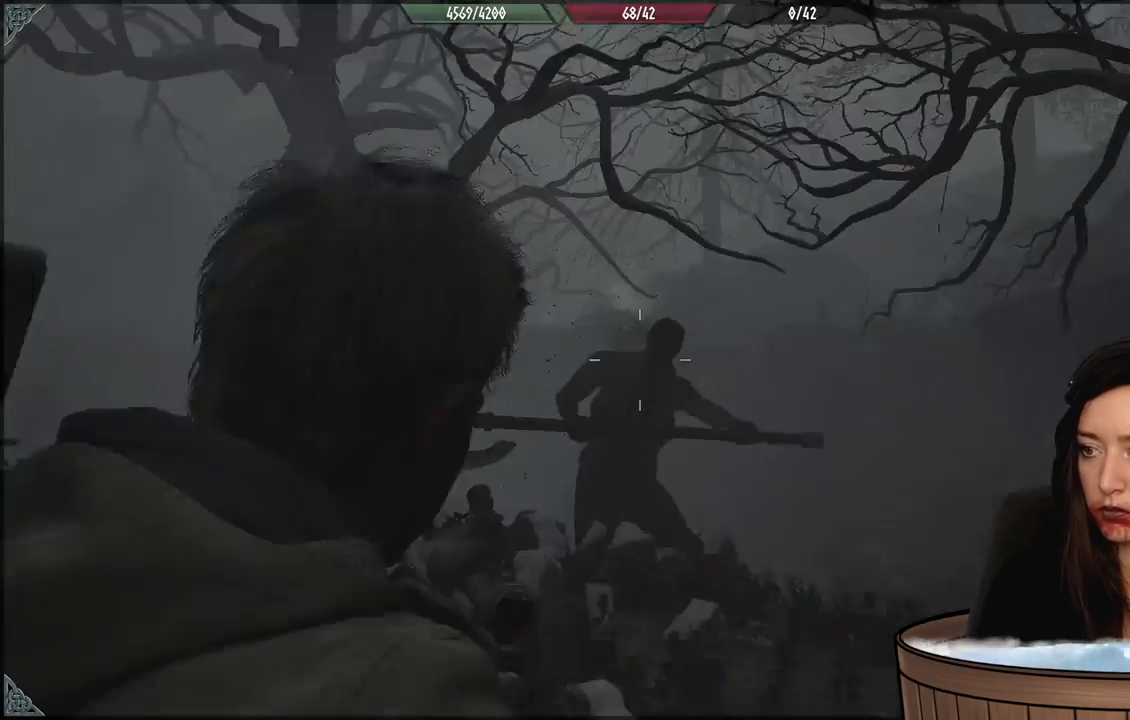
{"dt_ms": 500, "buttons": ["L2"], "left_stick": "center", "right_stick": "center", "events": [[17, "right_stick", "center"], [133, "right_stick", "right"], [150, "left_stick", "left"], [367, "L2", "down"], [417, "left_stick", "center"], [483, "right_stick", "center"]]}
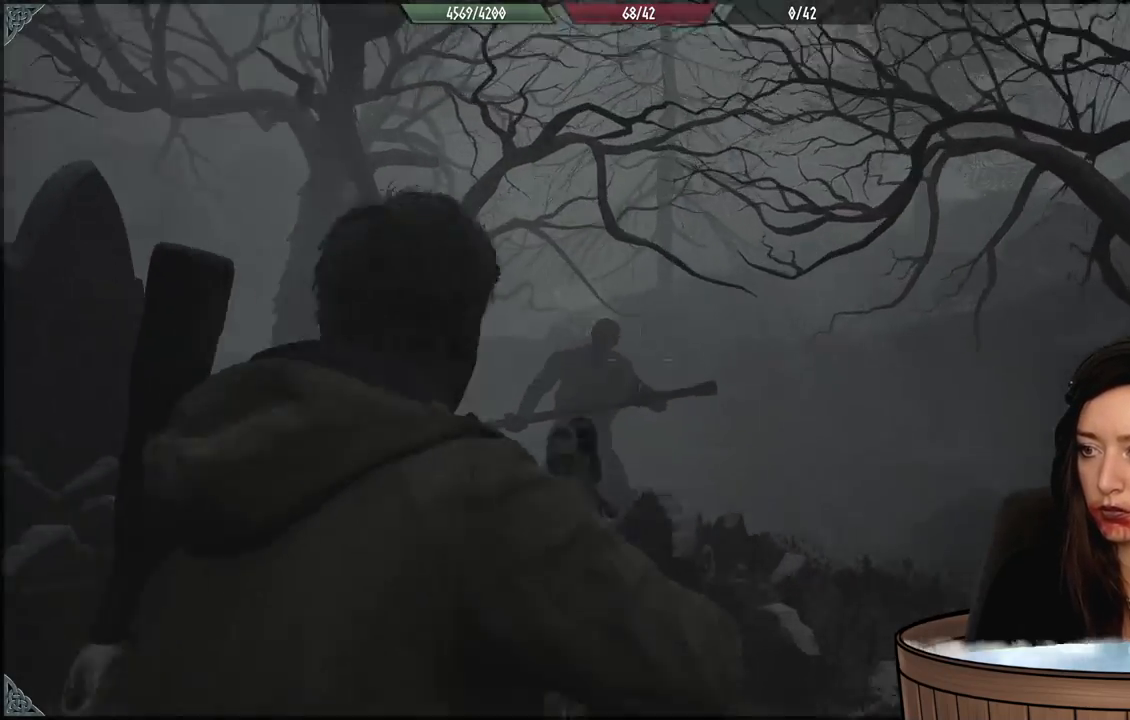
{"dt_ms": 500, "buttons": ["L2"], "left_stick": "center", "right_stick": "up-left", "events": [[100, "right_stick", "up-left"]]}
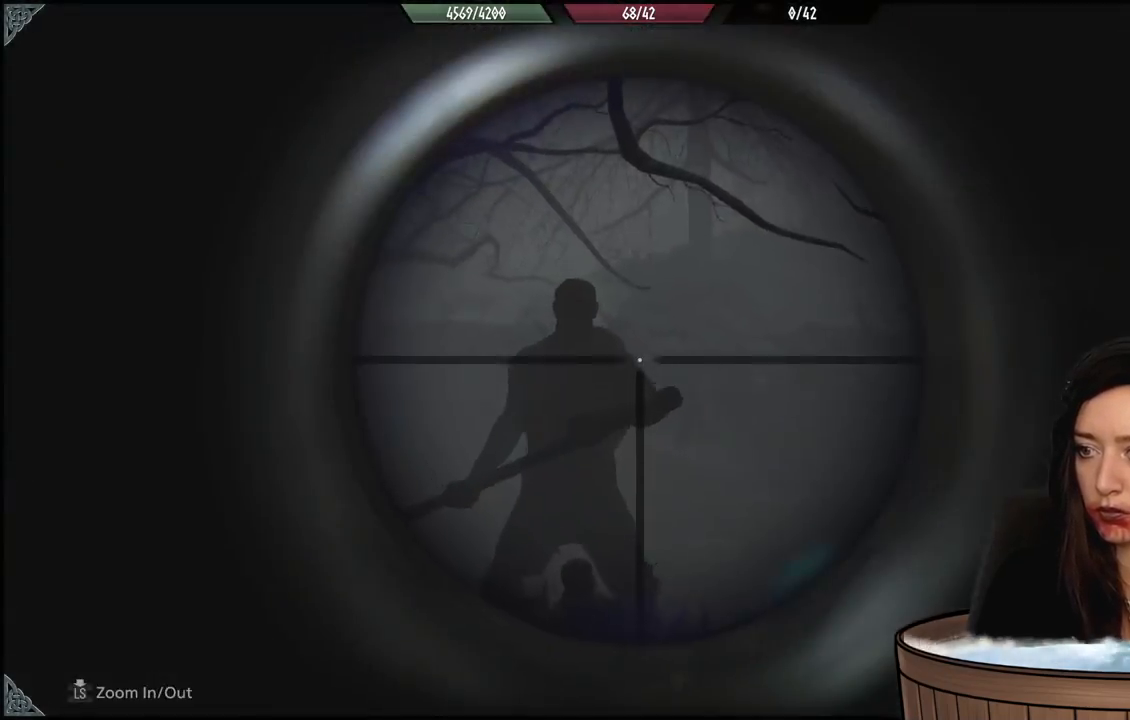
{"dt_ms": 500, "buttons": ["L2", "R2"], "left_stick": "center", "right_stick": "down-right", "events": [[400, "R2", "down"], [417, "right_stick", "center"], [483, "right_stick", "down-right"]]}
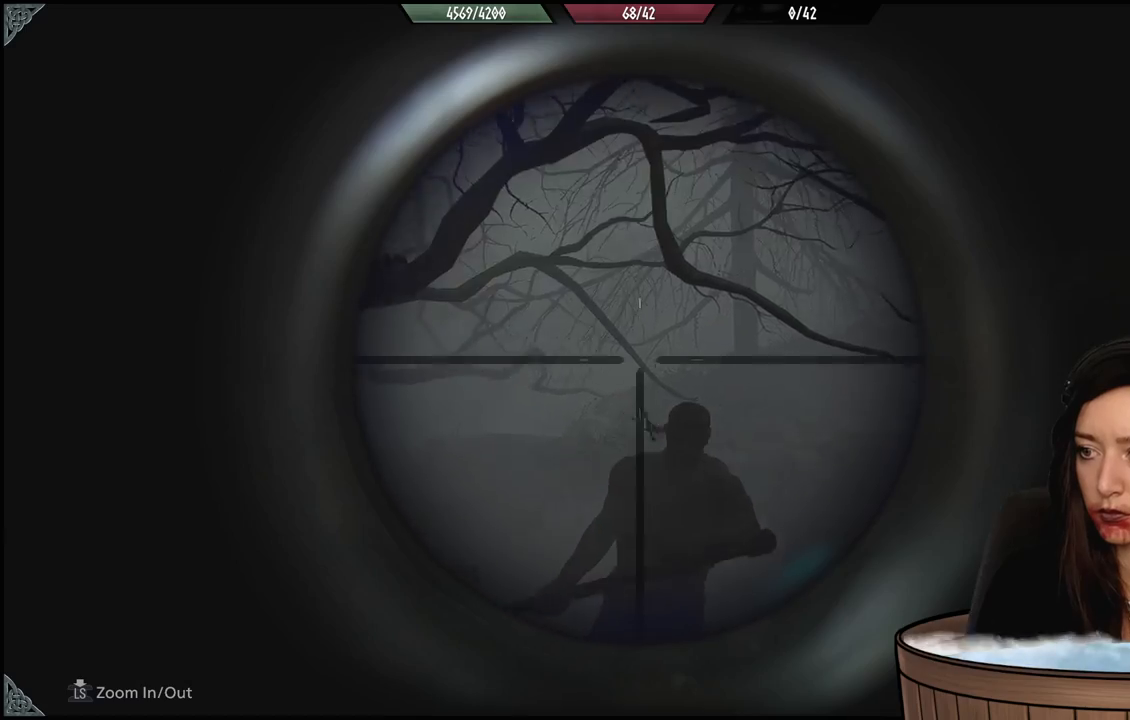
{"dt_ms": 500, "buttons": [], "left_stick": "down-left", "right_stick": "center", "events": [[17, "R2", "up"], [117, "left_stick", "down-left"], [250, "L2", "up"], [283, "right_stick", "center"]]}